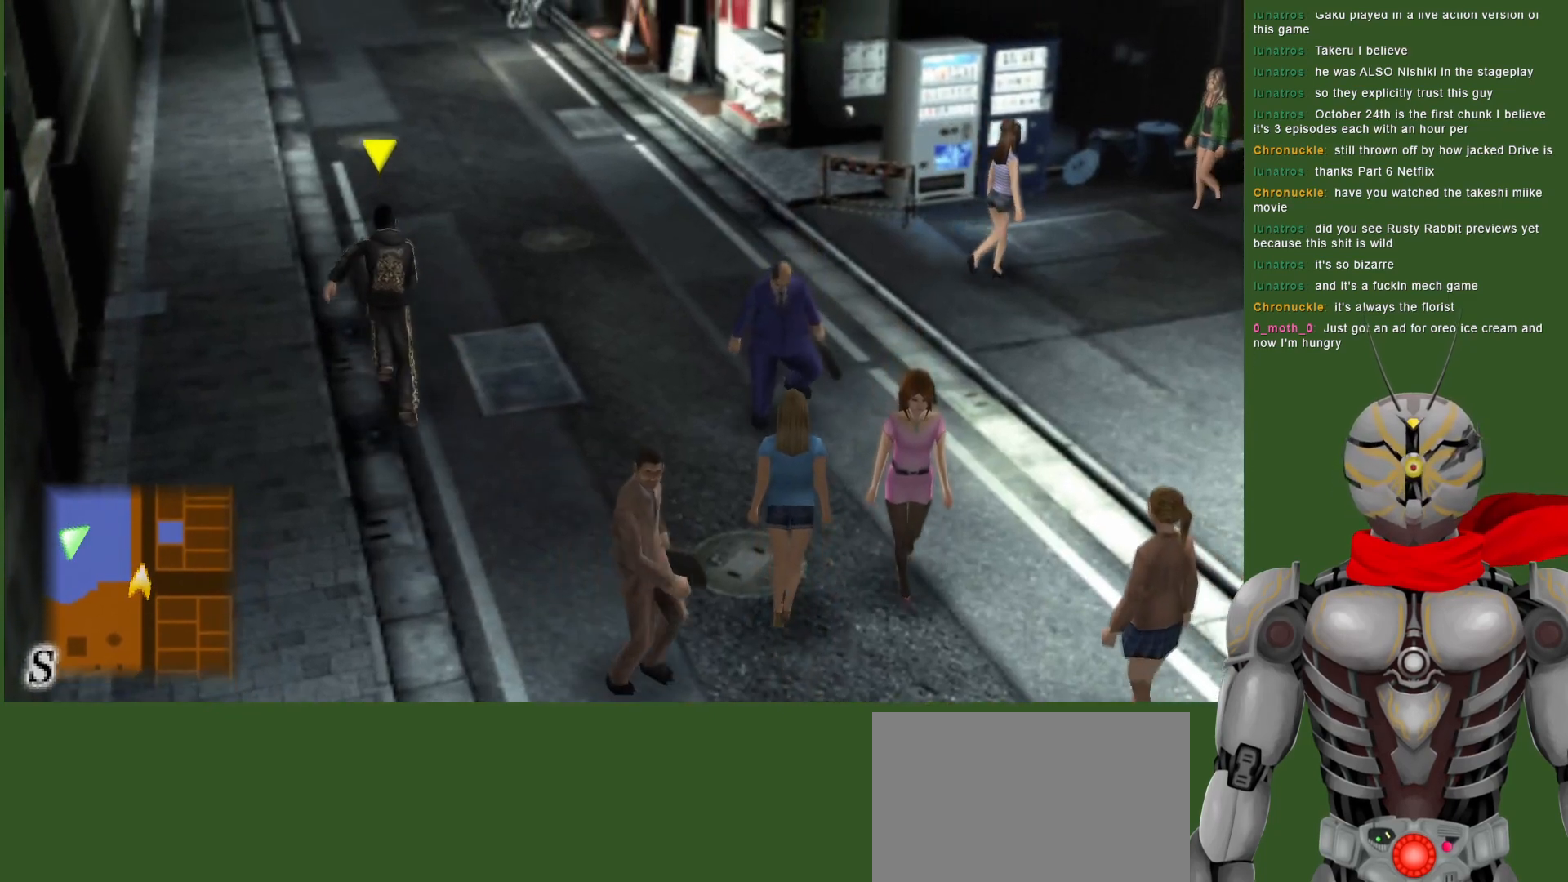
Gameplay with a controller (PlayStation layout); each line is a JSON object with the inputs held at the frame after it. "events" lists button and stick changes between this image and that frame as [ms after this image, input, new state], when the widget could be followed in between.
{"buttons": [], "left_stick": "up", "right_stick": "center", "events": []}
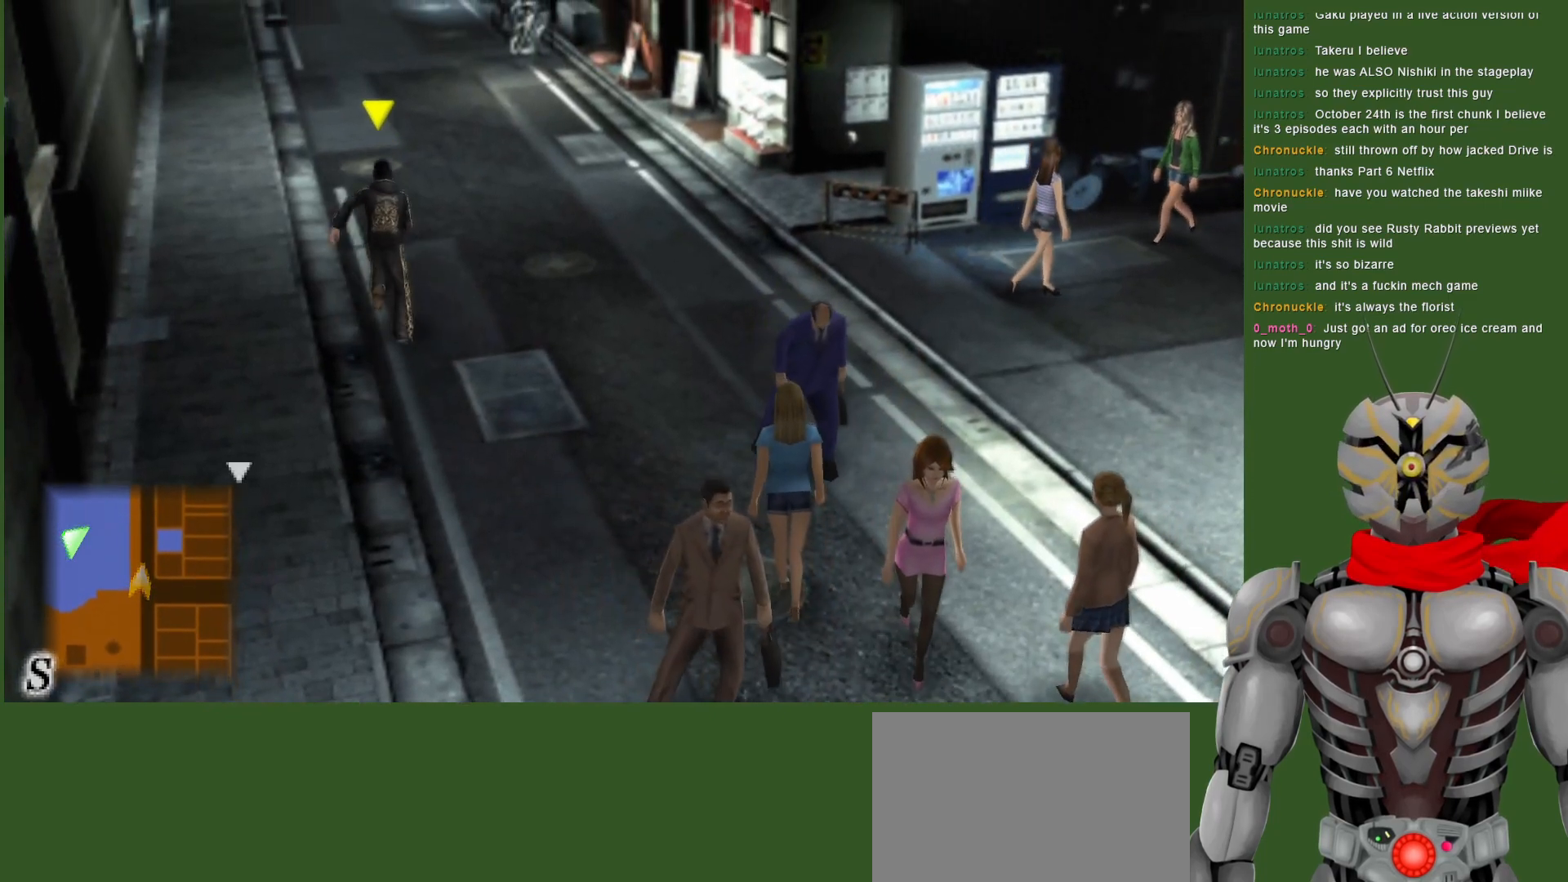
{"buttons": [], "left_stick": "up", "right_stick": "center", "events": []}
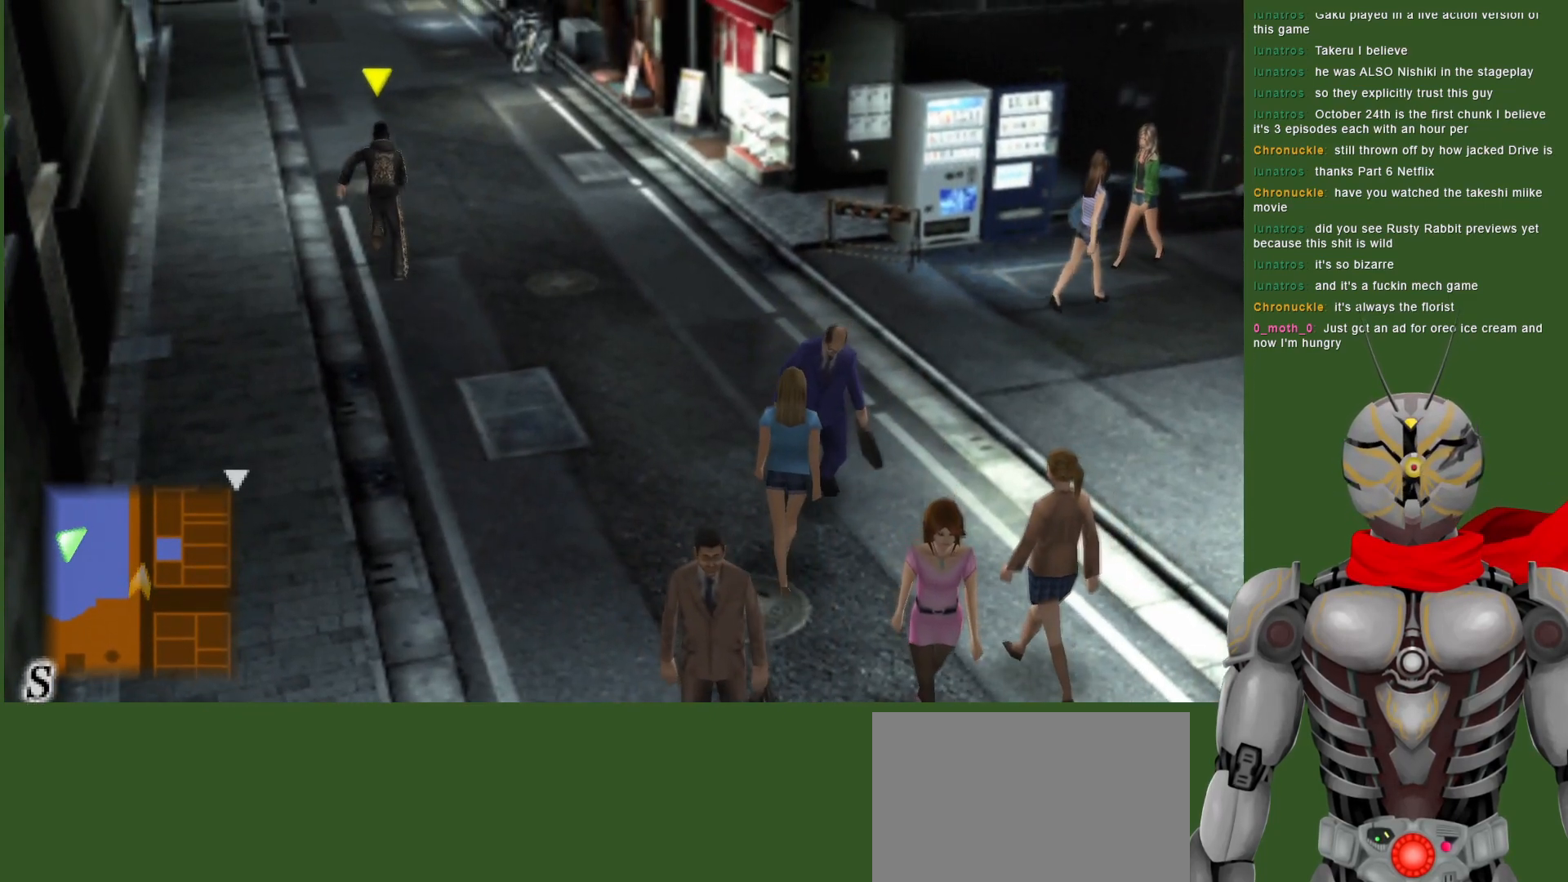
{"buttons": [], "left_stick": "up", "right_stick": "center", "events": []}
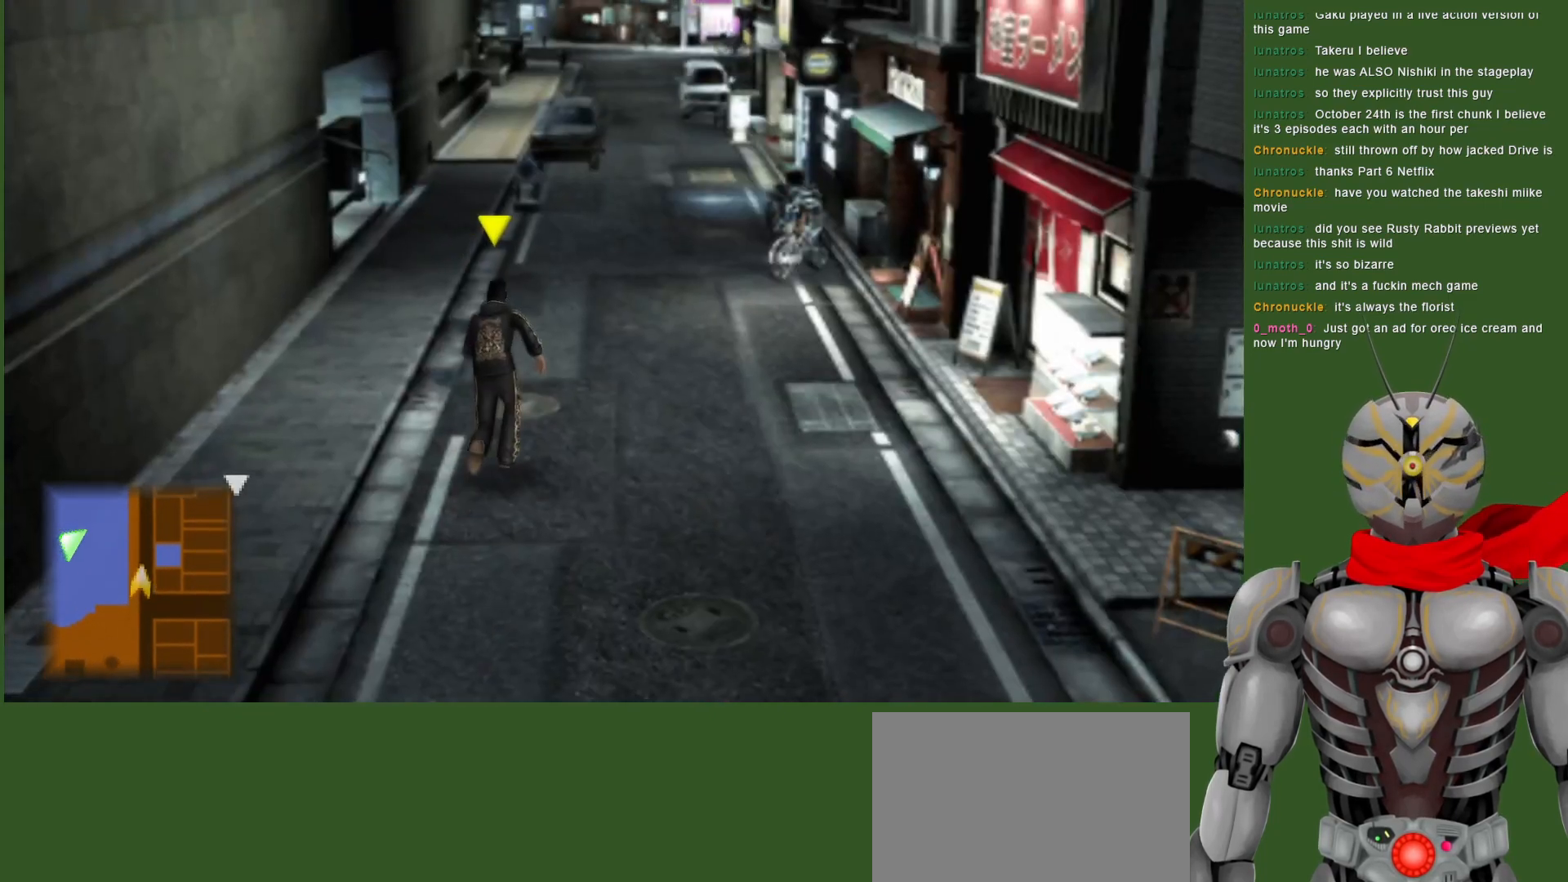
{"buttons": [], "left_stick": "up", "right_stick": "center", "events": []}
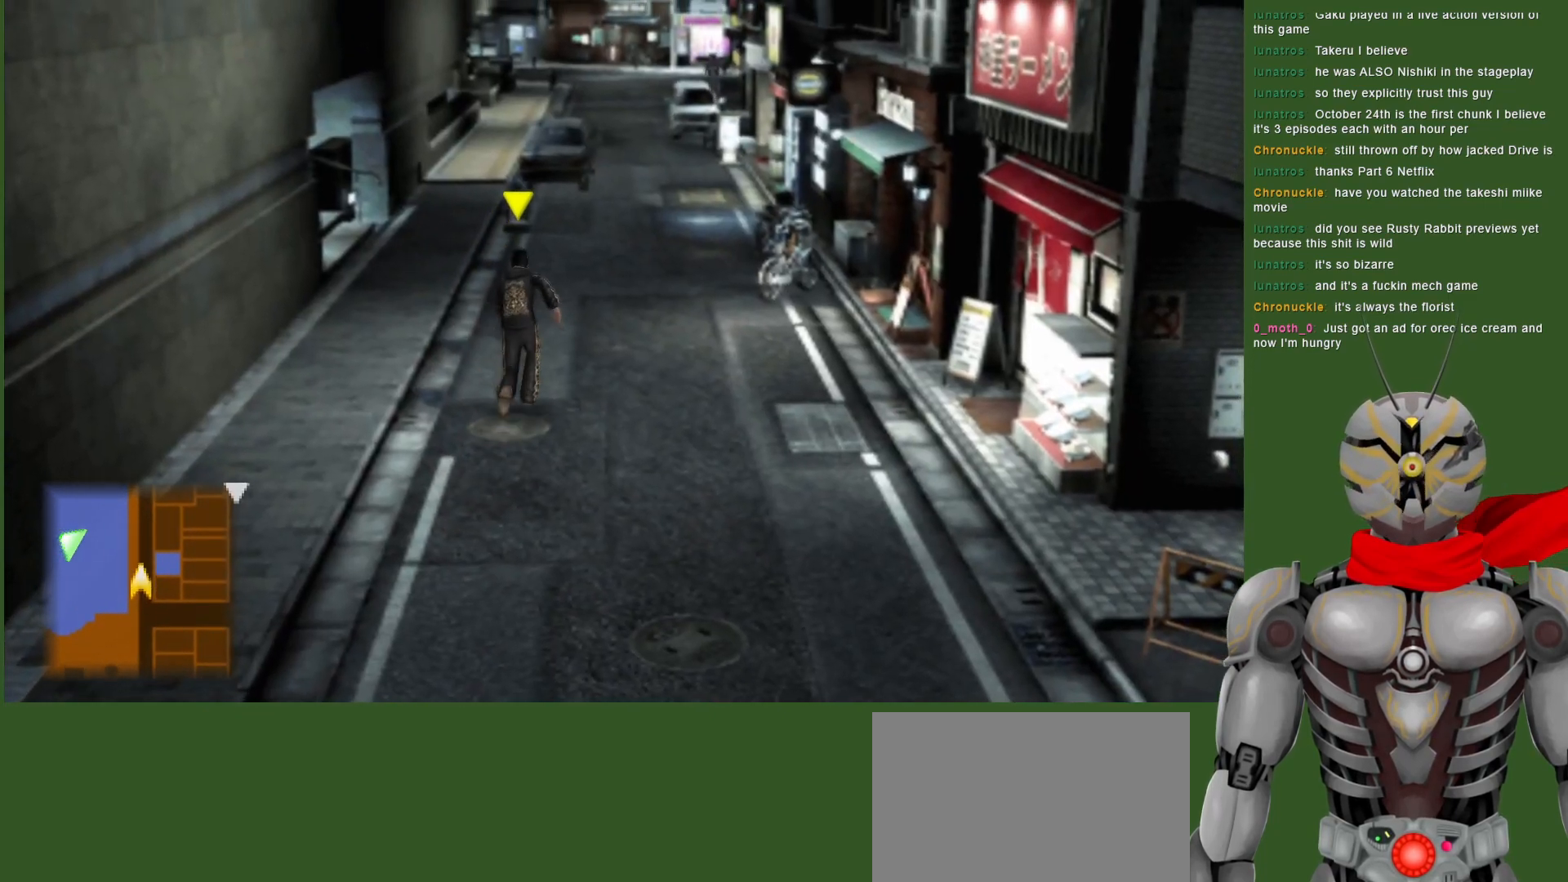
{"buttons": [], "left_stick": "up", "right_stick": "center", "events": []}
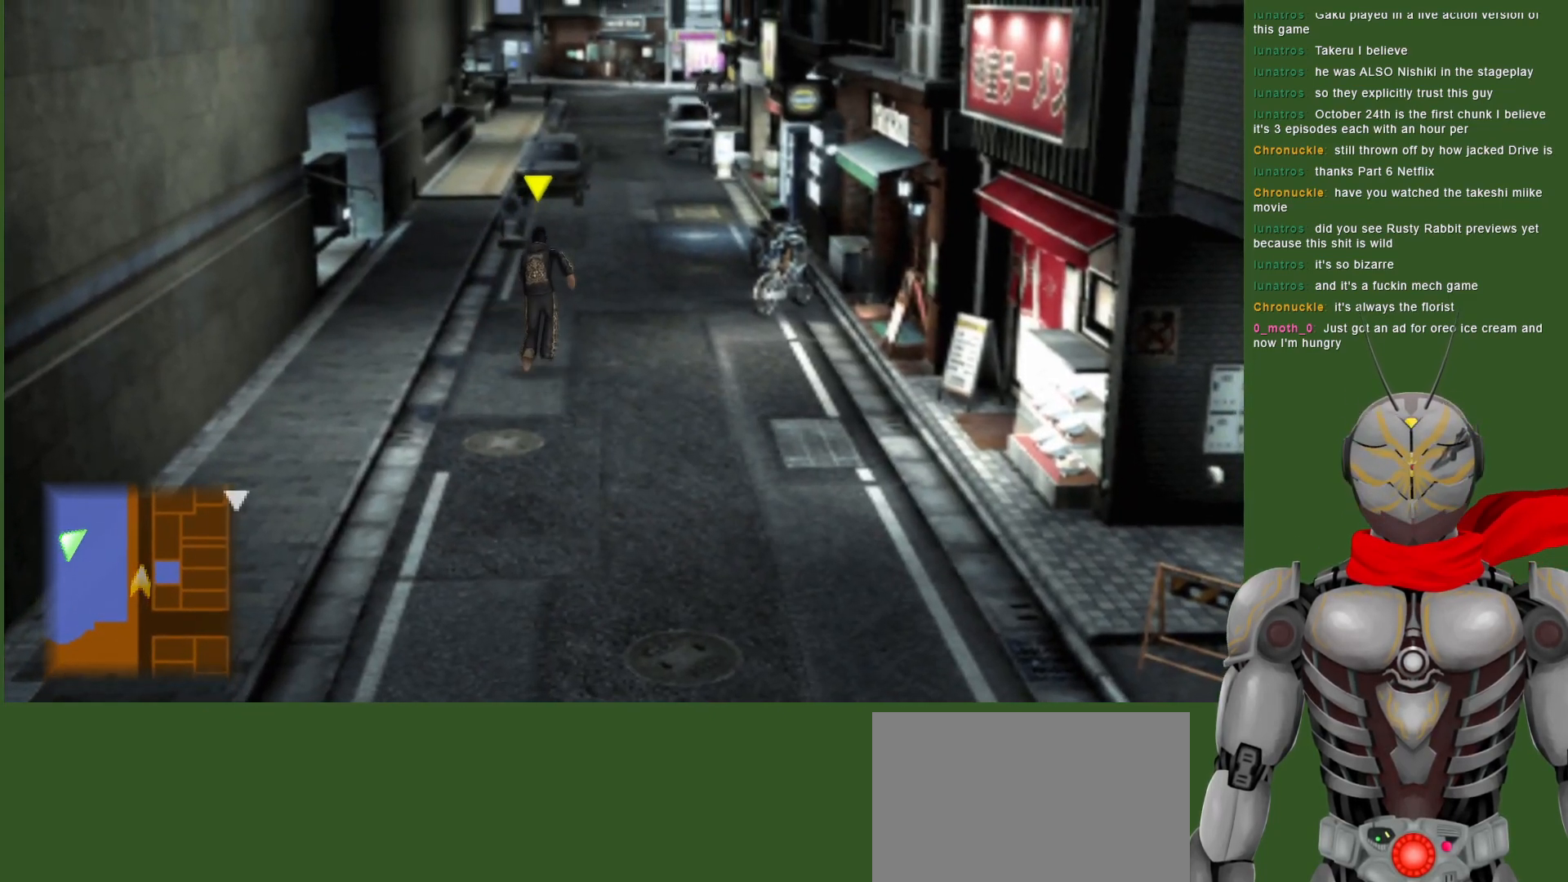
{"buttons": [], "left_stick": "up", "right_stick": "center", "events": []}
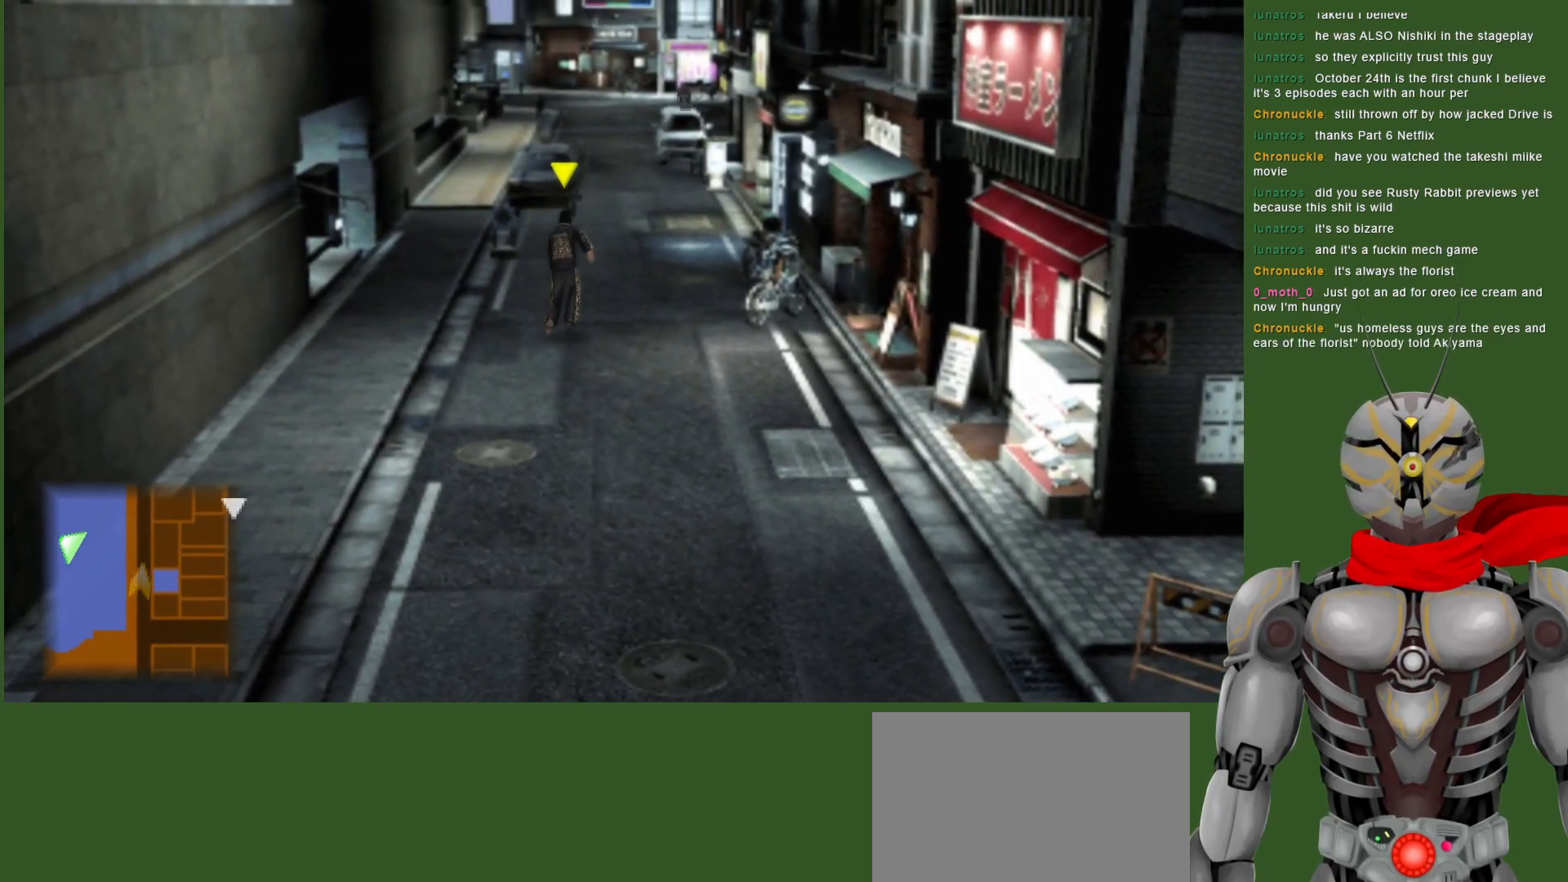
{"buttons": [], "left_stick": "up", "right_stick": "center", "events": []}
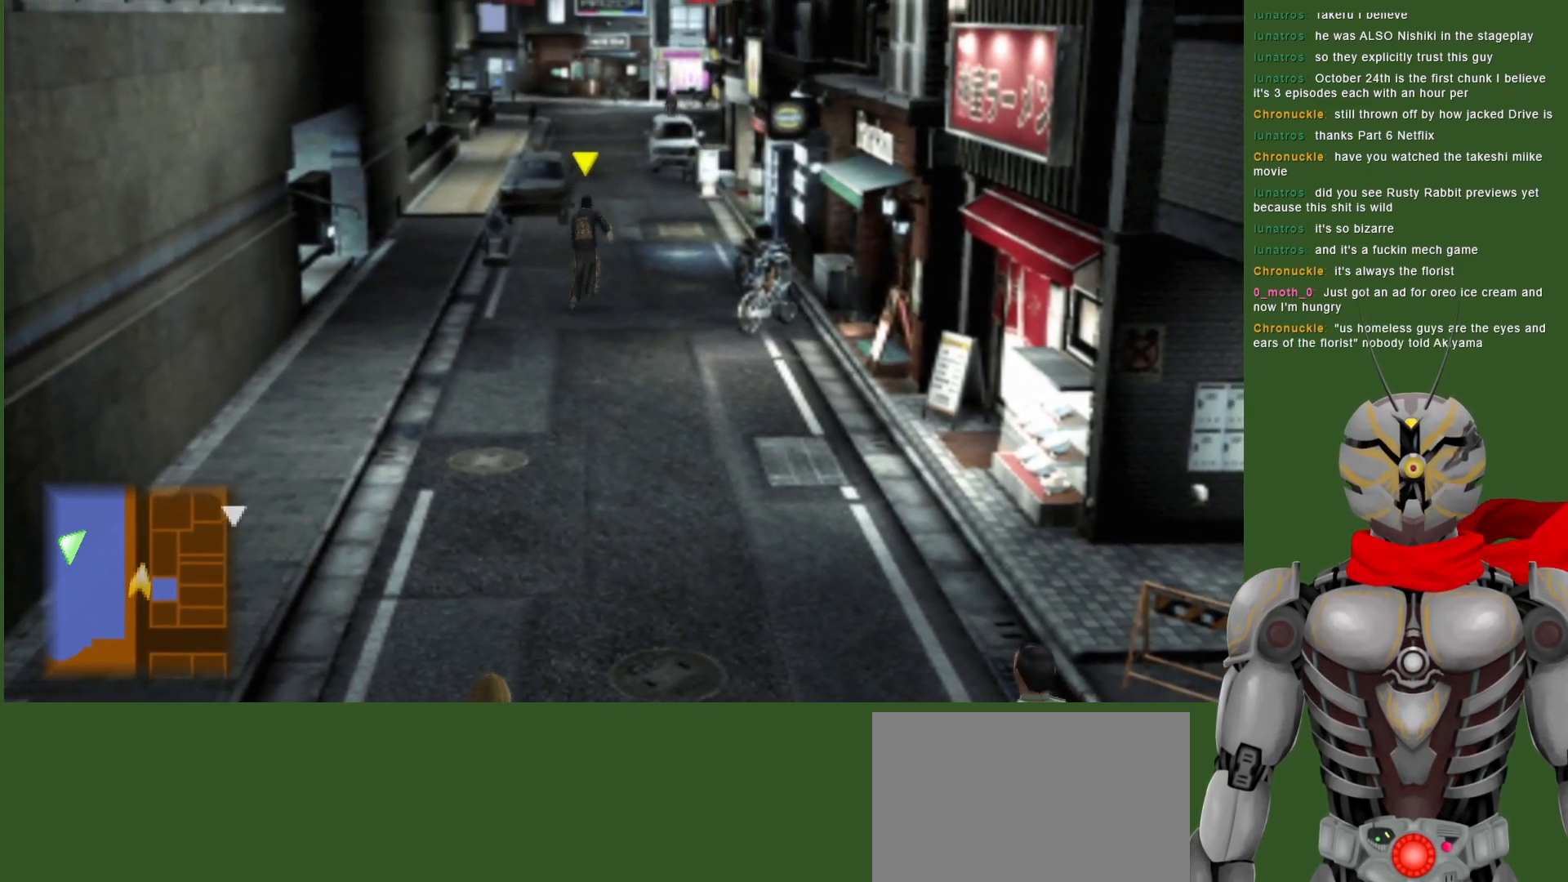
{"buttons": [], "left_stick": "up", "right_stick": "center", "events": []}
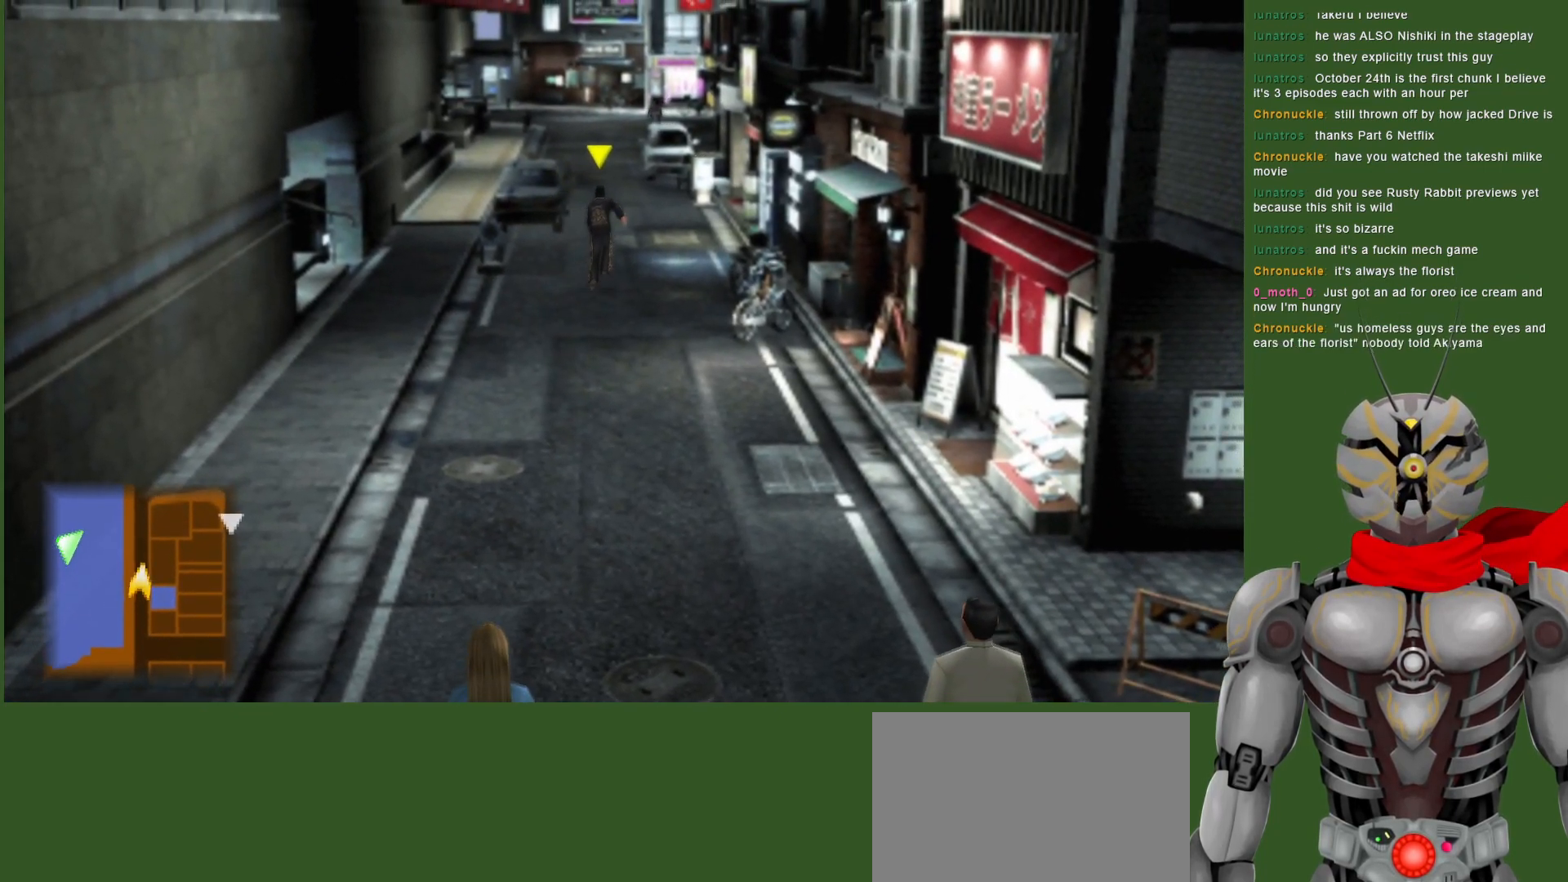
{"buttons": [], "left_stick": "up", "right_stick": "center", "events": []}
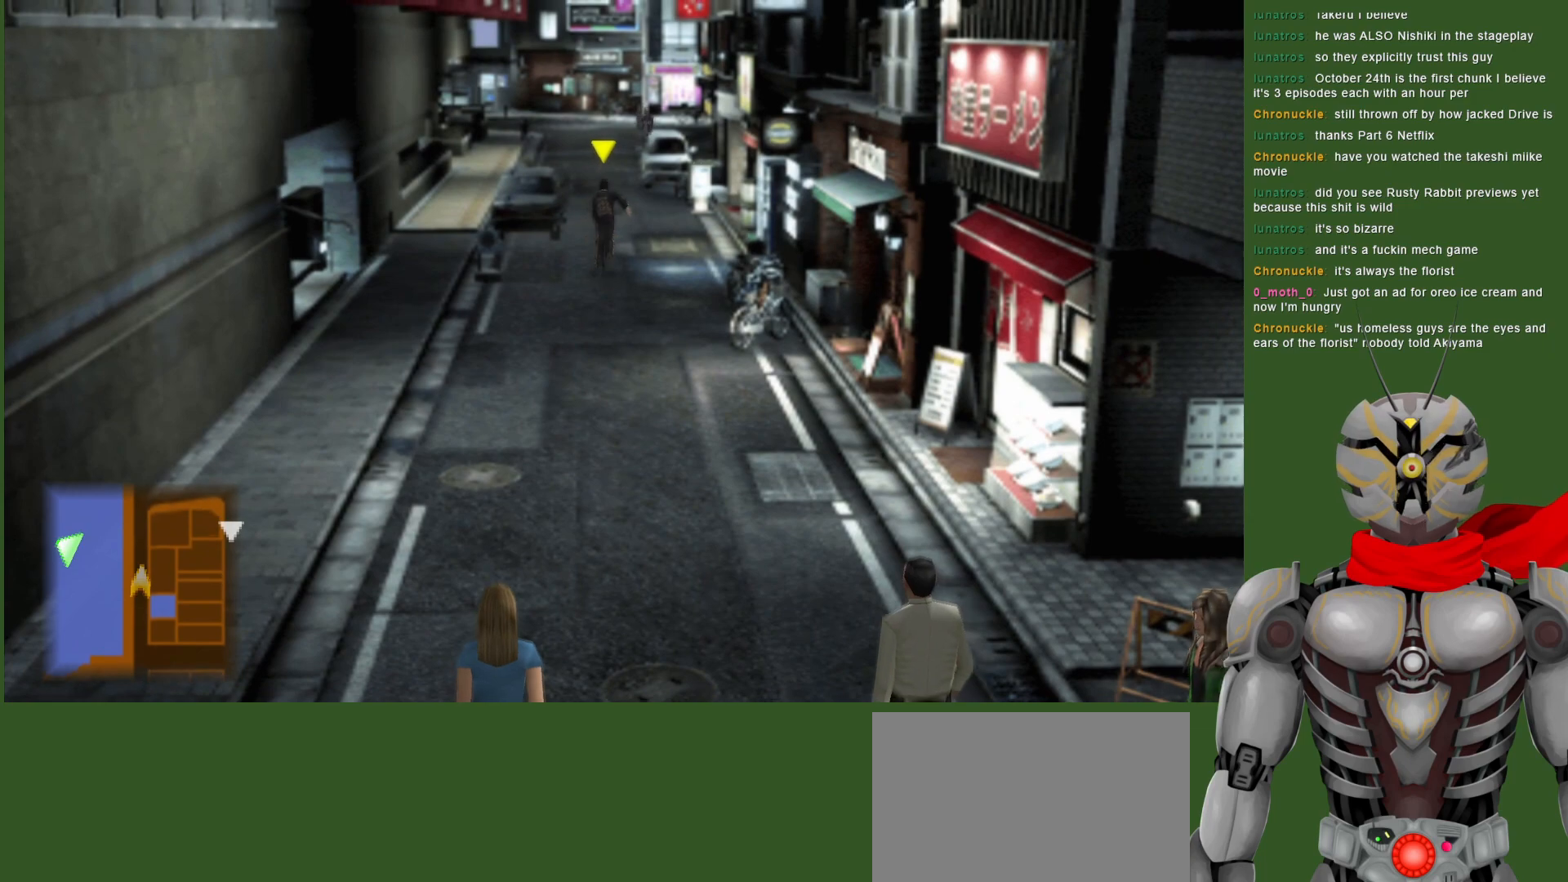
{"buttons": [], "left_stick": "up", "right_stick": "center", "events": []}
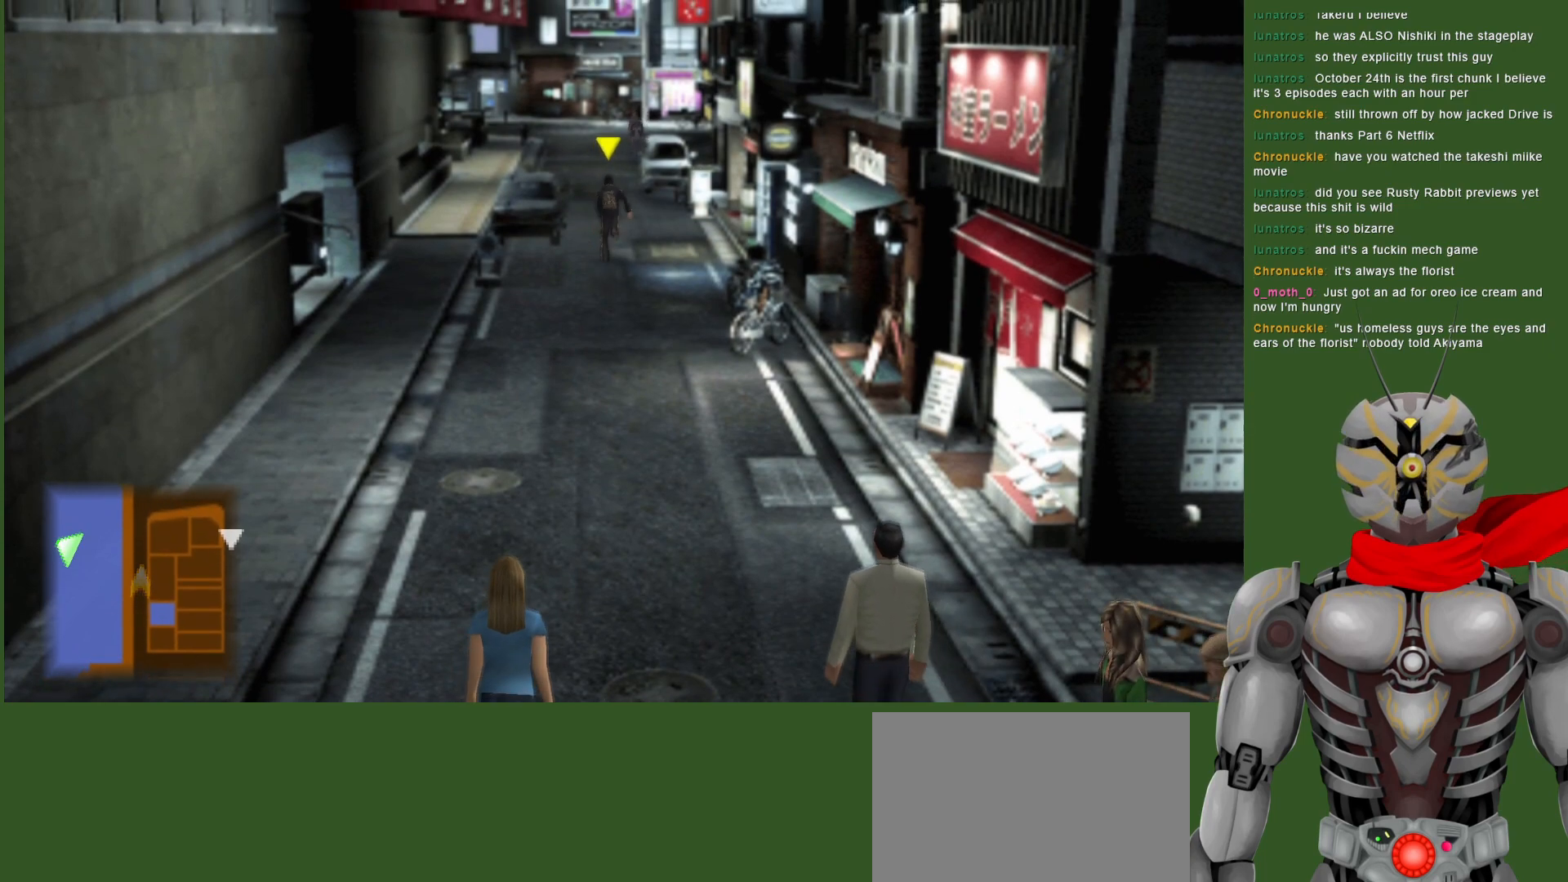
{"buttons": [], "left_stick": "up", "right_stick": "center", "events": []}
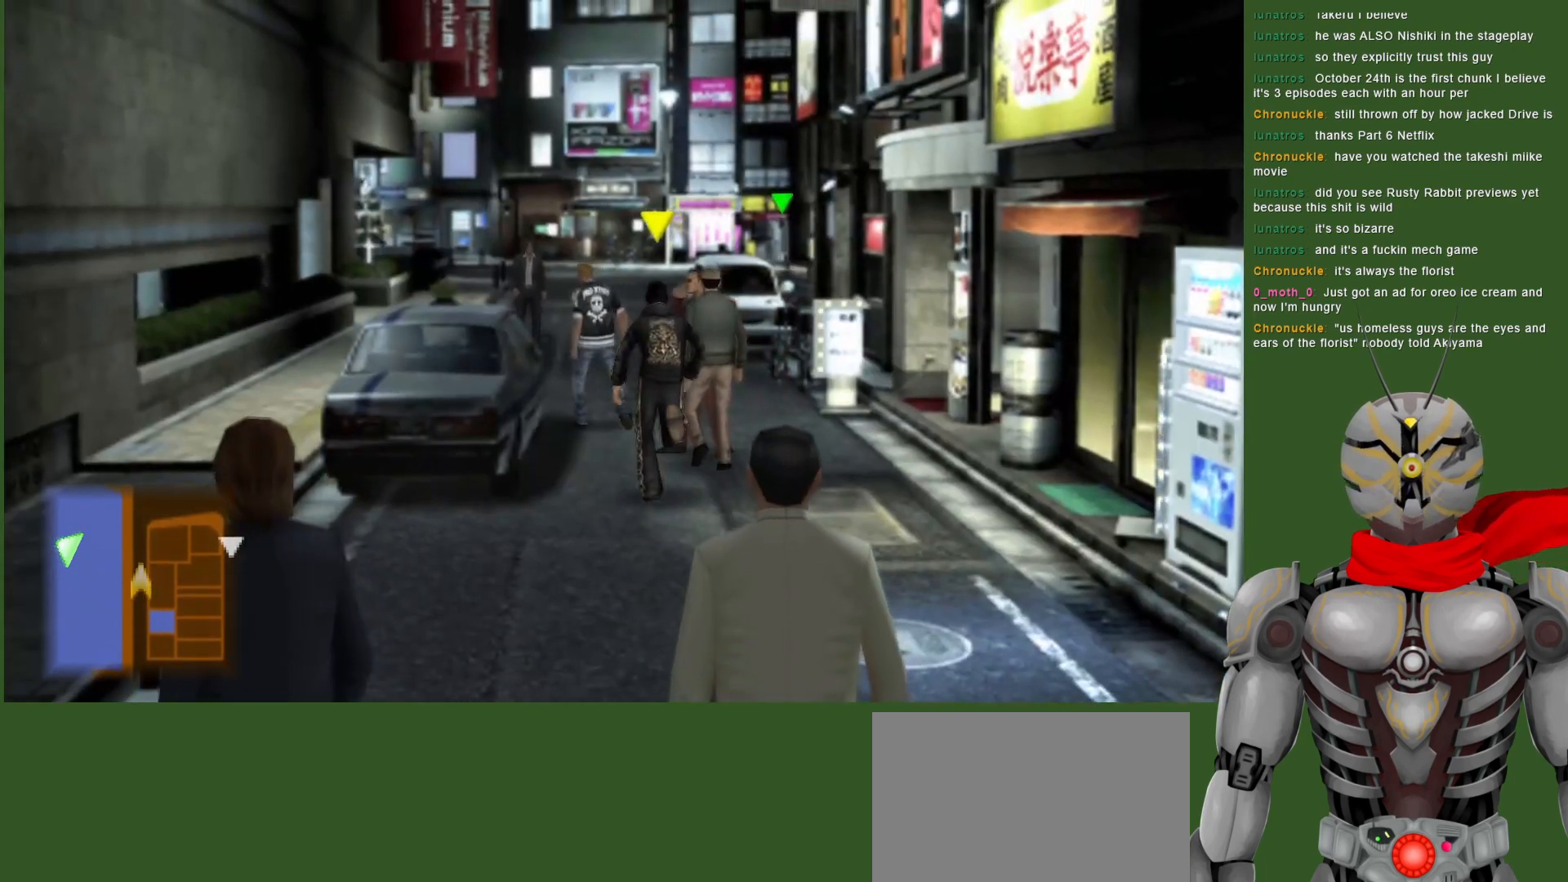
{"buttons": [], "left_stick": "up", "right_stick": "center", "events": []}
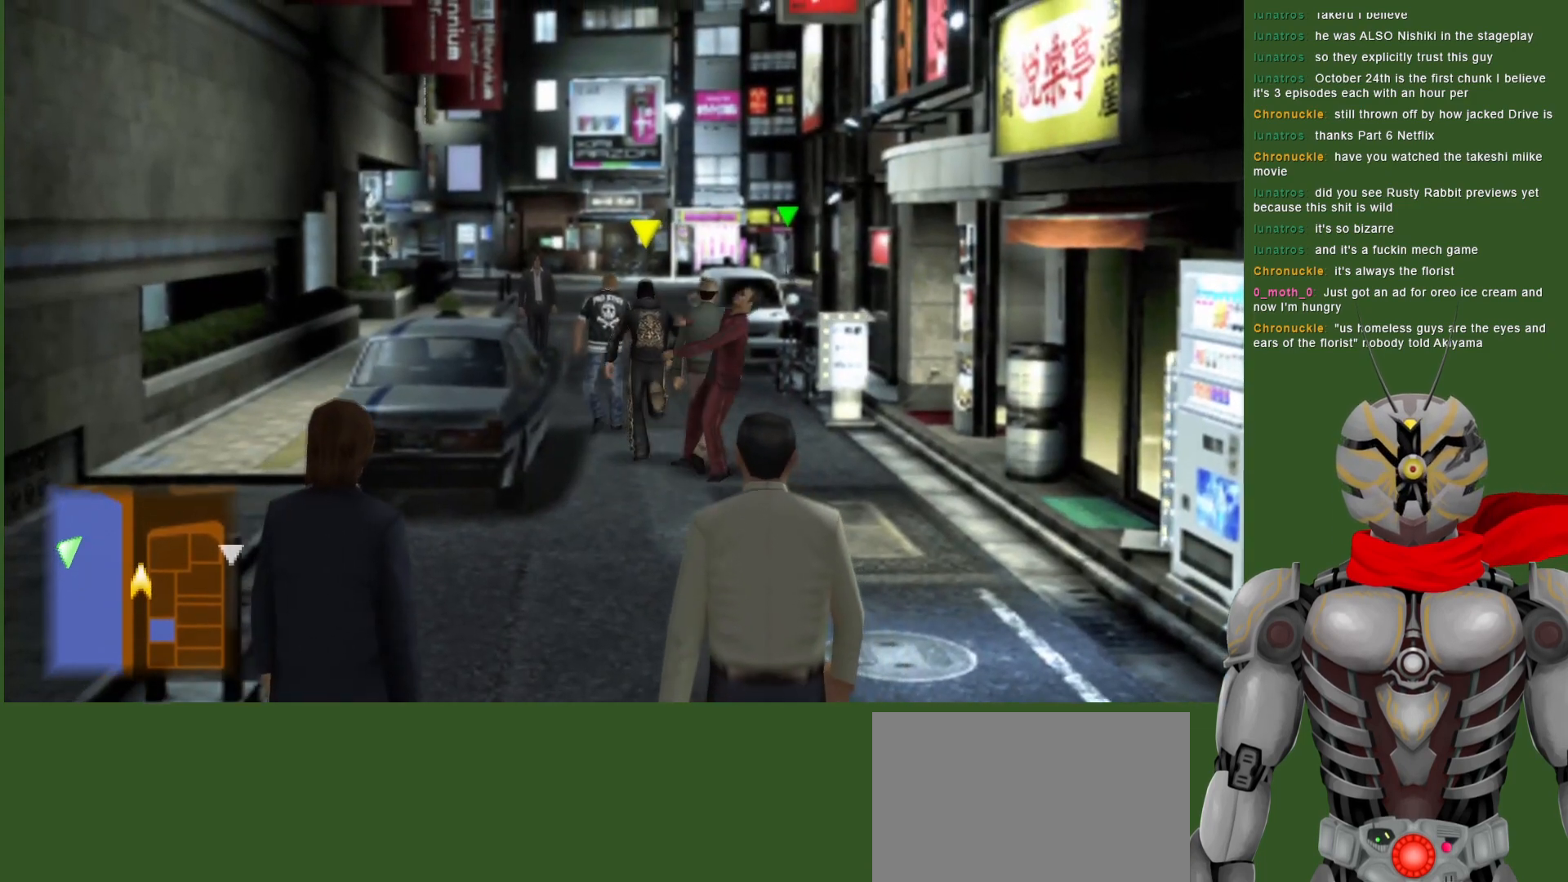
{"buttons": [], "left_stick": "up", "right_stick": "center", "events": []}
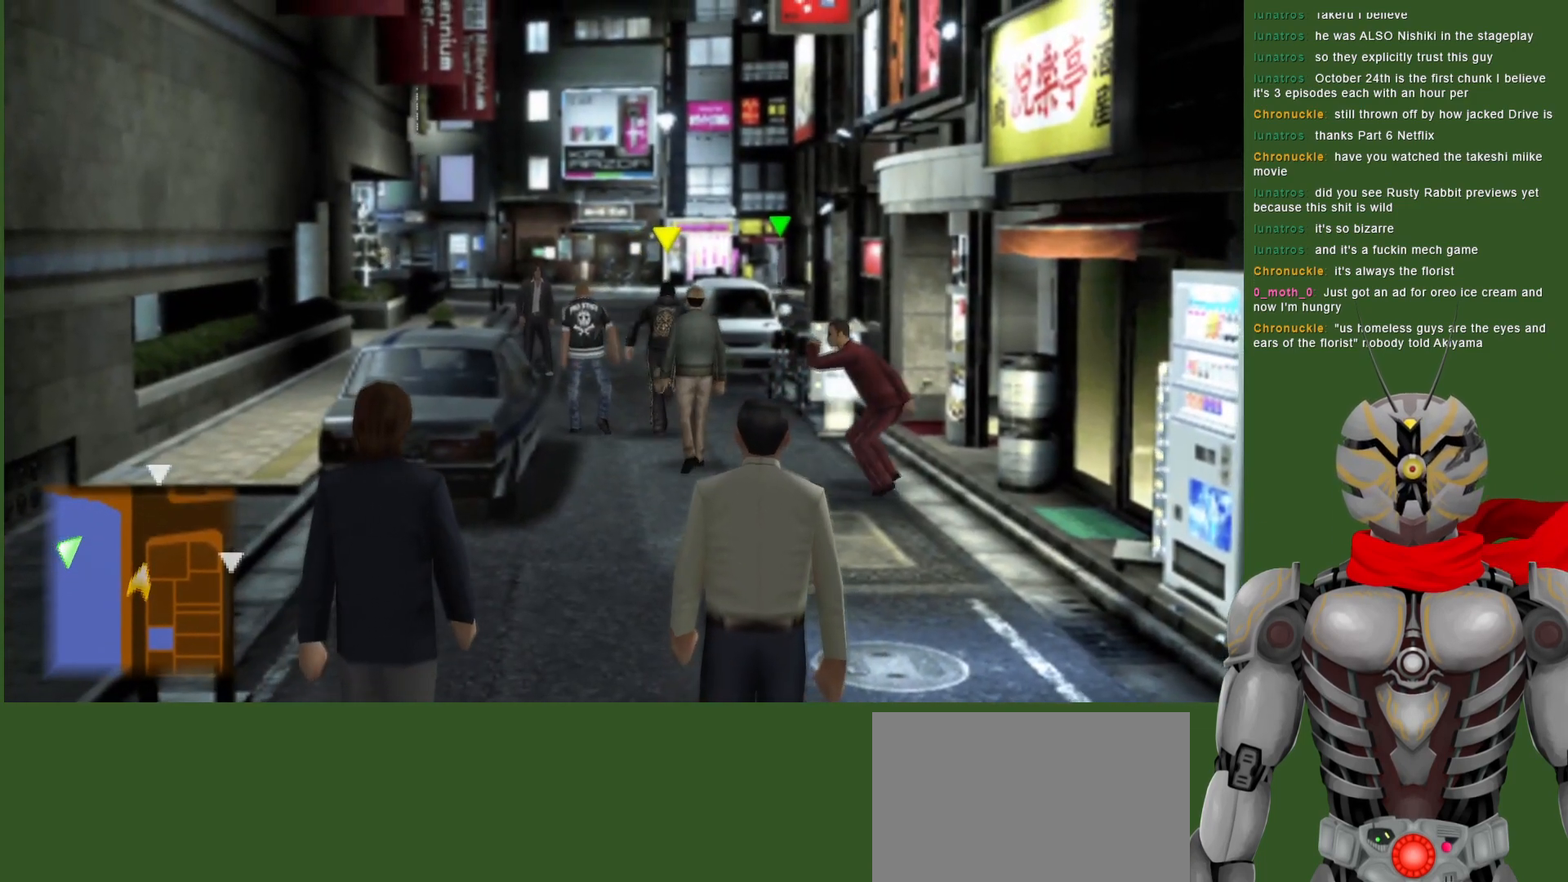
{"buttons": [], "left_stick": "up", "right_stick": "center", "events": []}
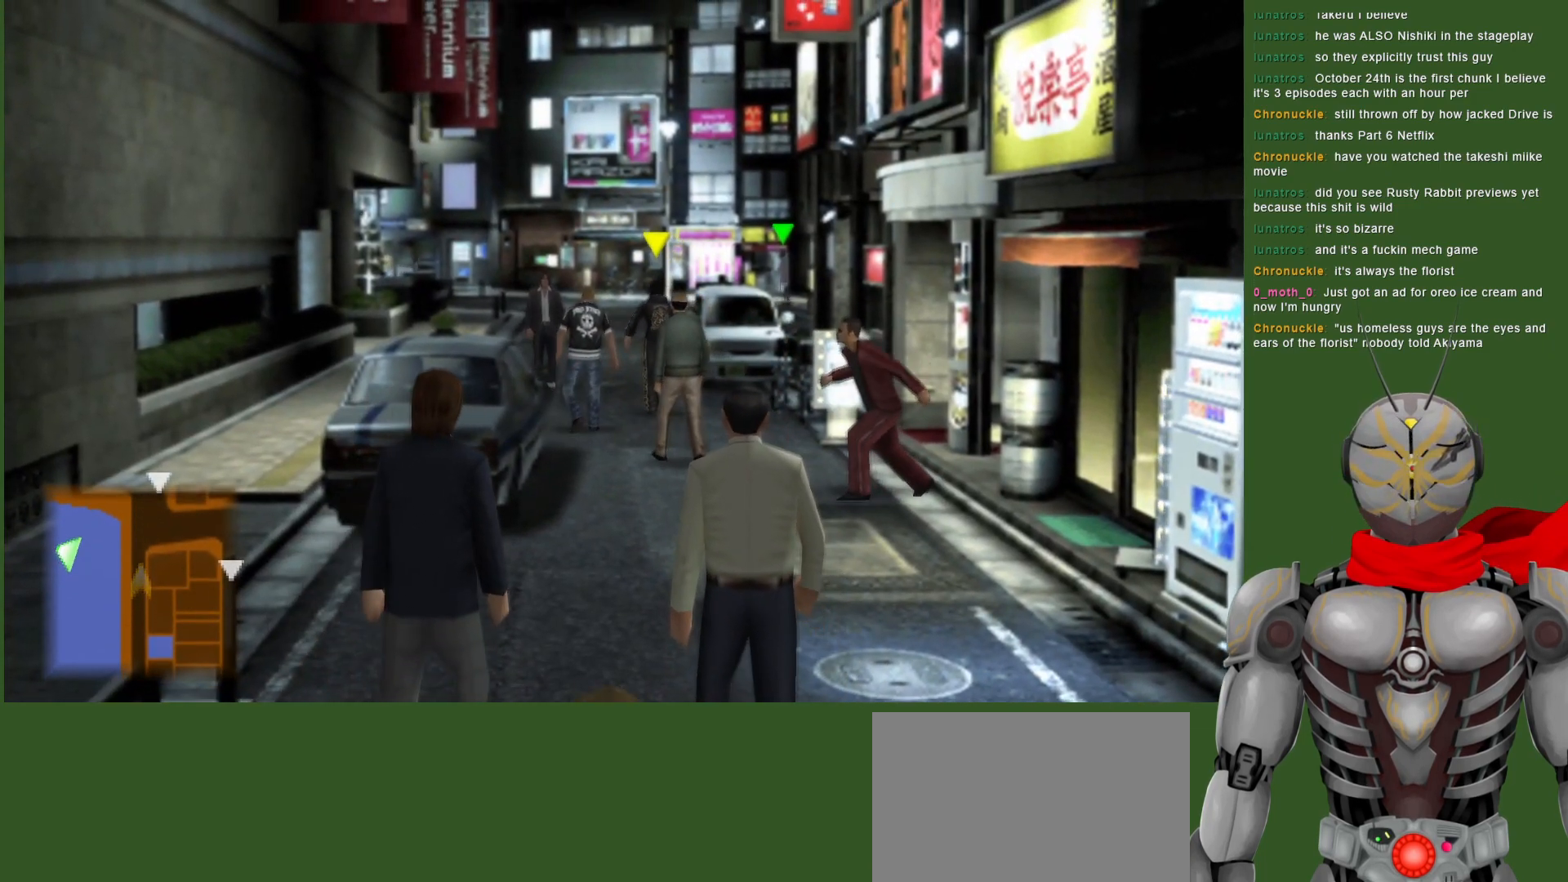
{"buttons": [], "left_stick": "up", "right_stick": "center", "events": []}
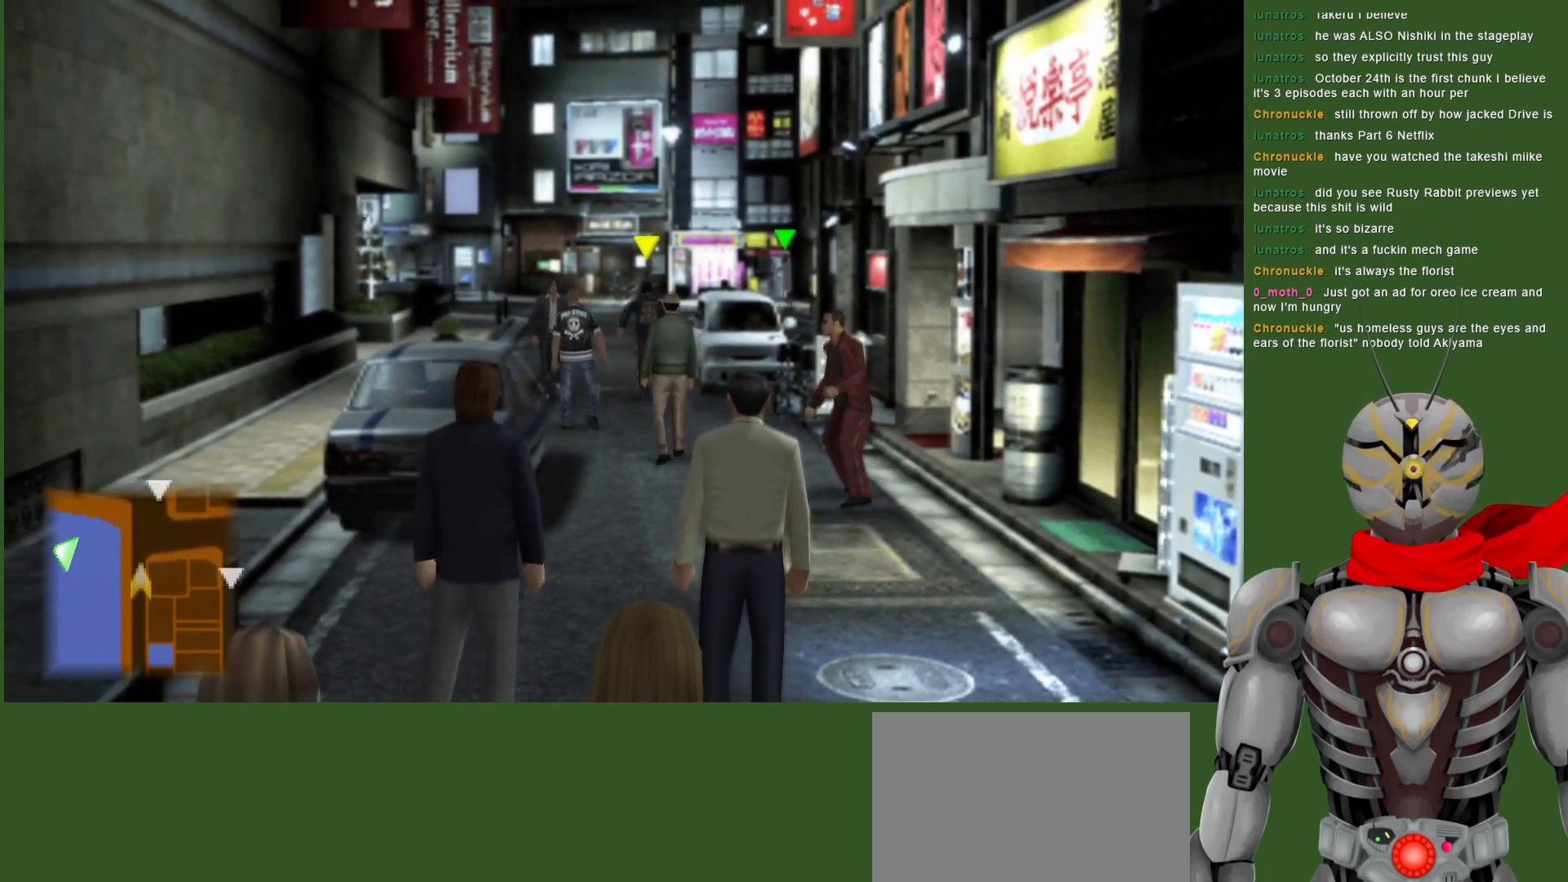
{"buttons": [], "left_stick": "up", "right_stick": "center", "events": []}
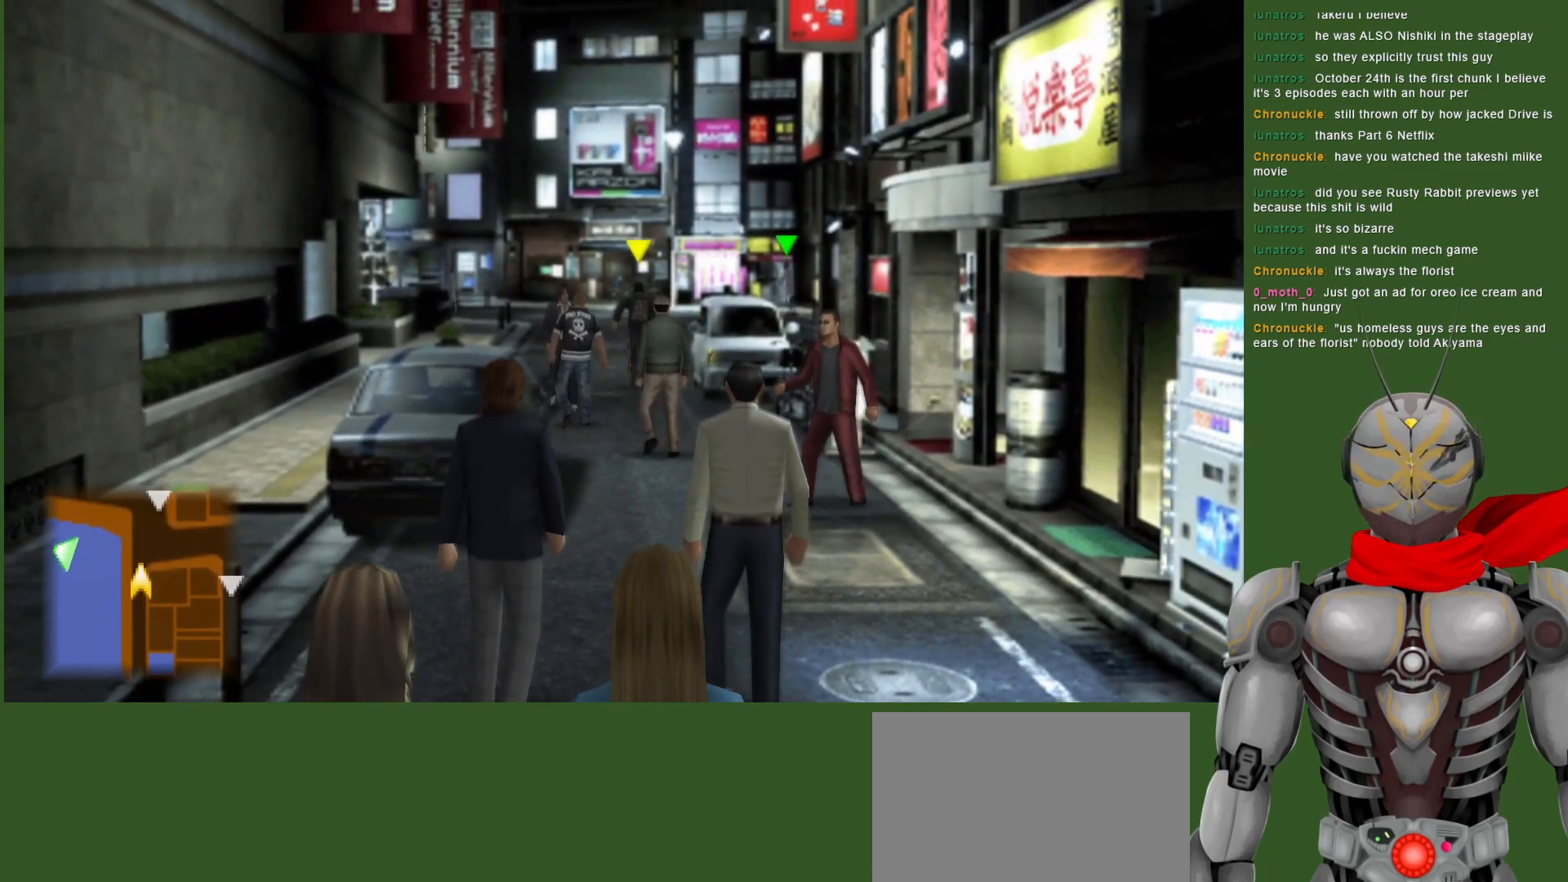
{"buttons": [], "left_stick": "up", "right_stick": "center", "events": []}
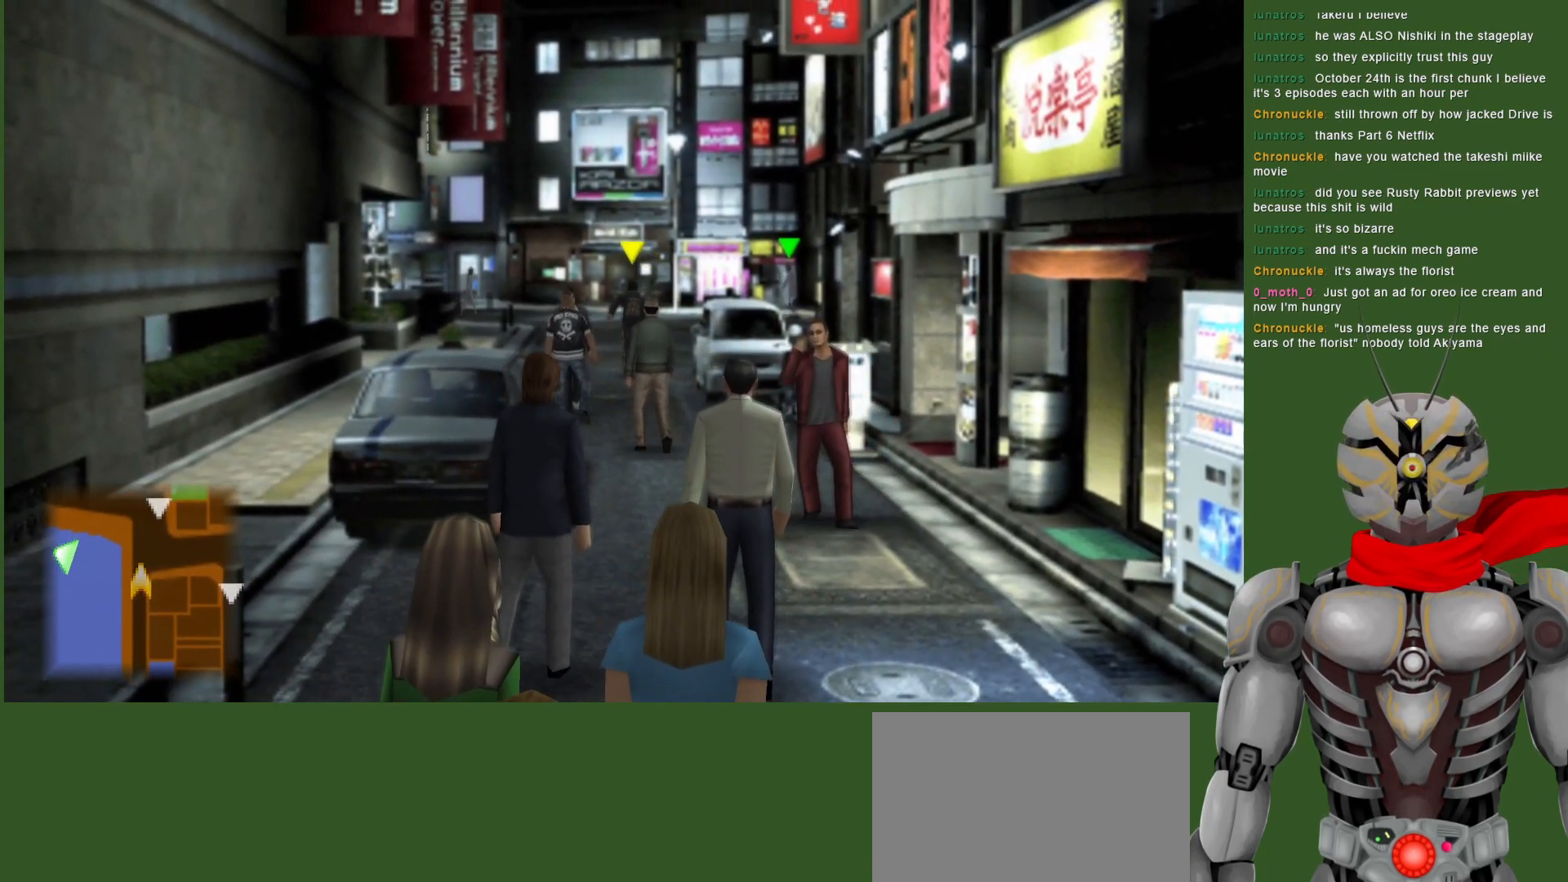
{"buttons": [], "left_stick": "up", "right_stick": "center", "events": []}
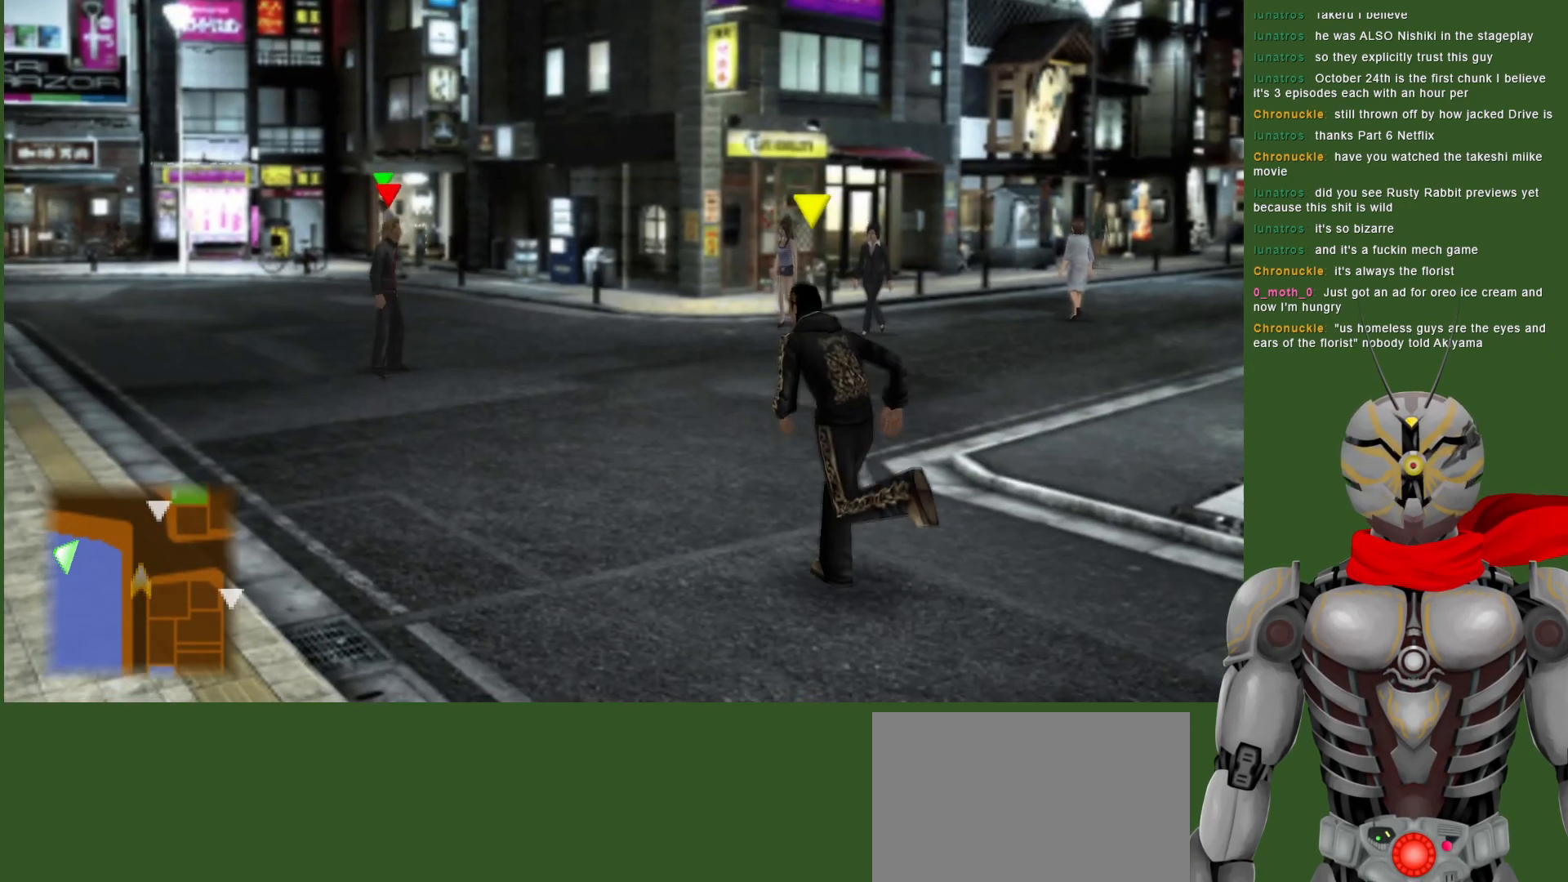
{"buttons": [], "left_stick": "up-left", "right_stick": "center", "events": [[67, "left_stick", "up-left"]]}
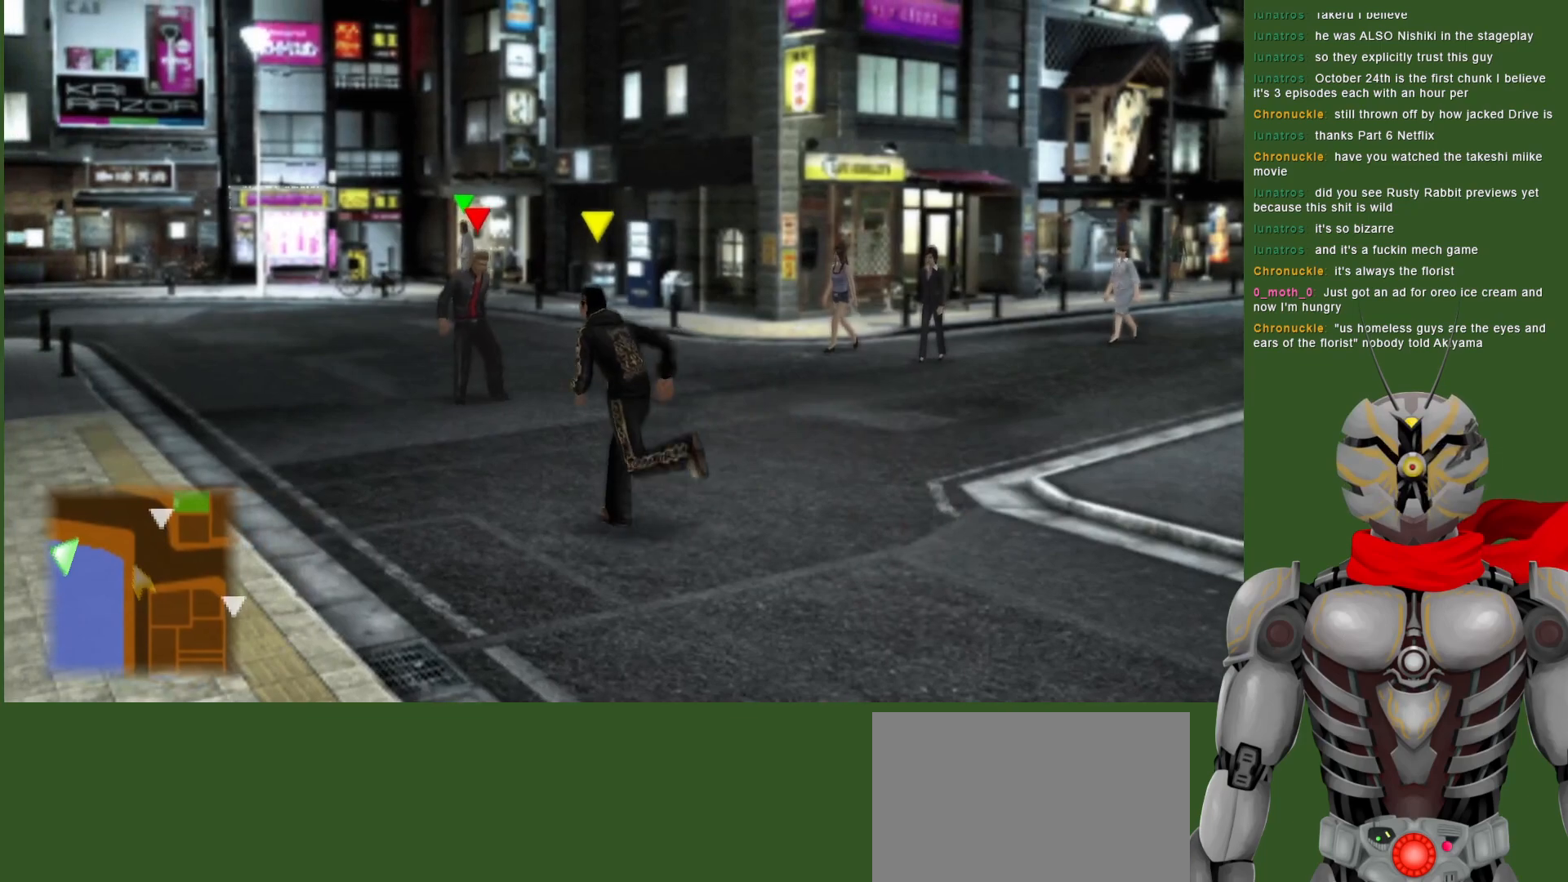
{"buttons": [], "left_stick": "up", "right_stick": "center", "events": [[167, "left_stick", "up"]]}
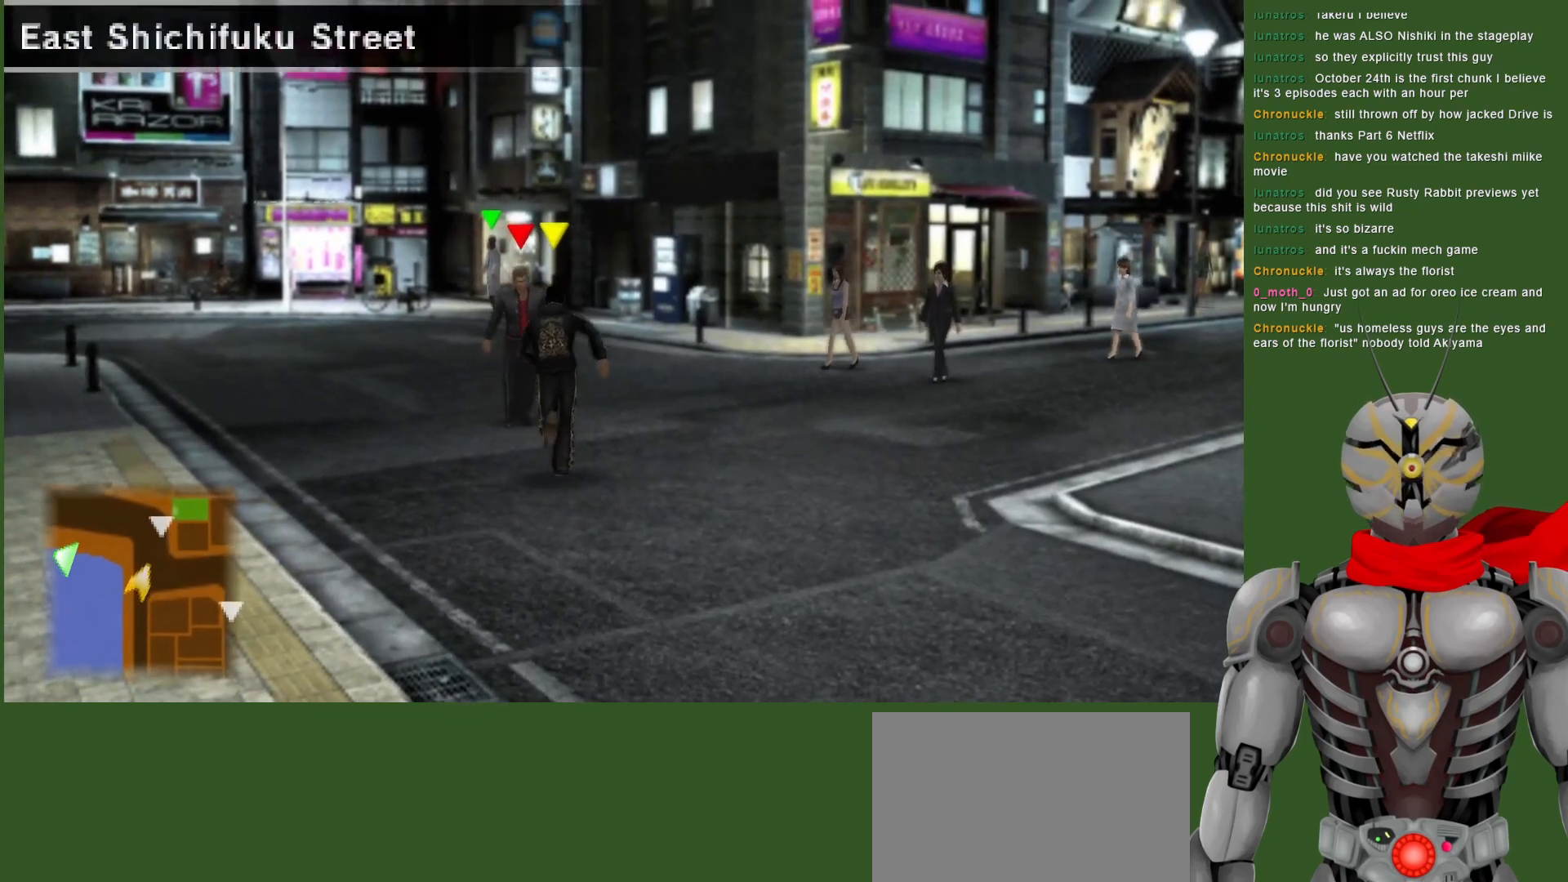
{"buttons": ["CIRCLE"], "left_stick": "center", "right_stick": "center", "events": [[467, "CIRCLE", "down"], [467, "left_stick", "center"]]}
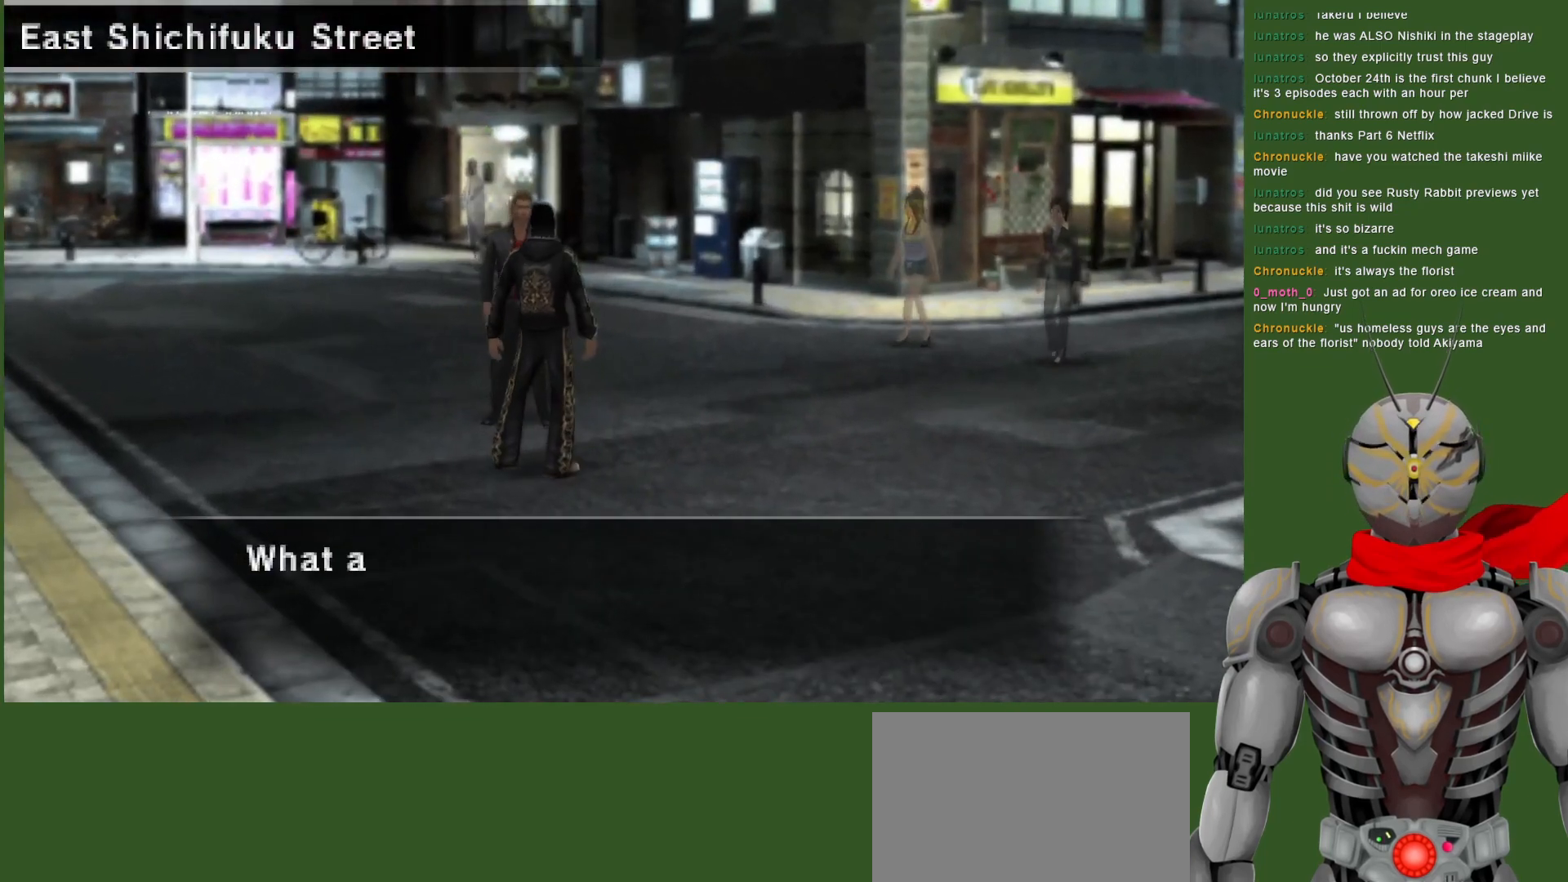
{"buttons": ["CIRCLE"], "left_stick": "center", "right_stick": "center", "events": [[100, "CIRCLE", "up"], [433, "CIRCLE", "down"]]}
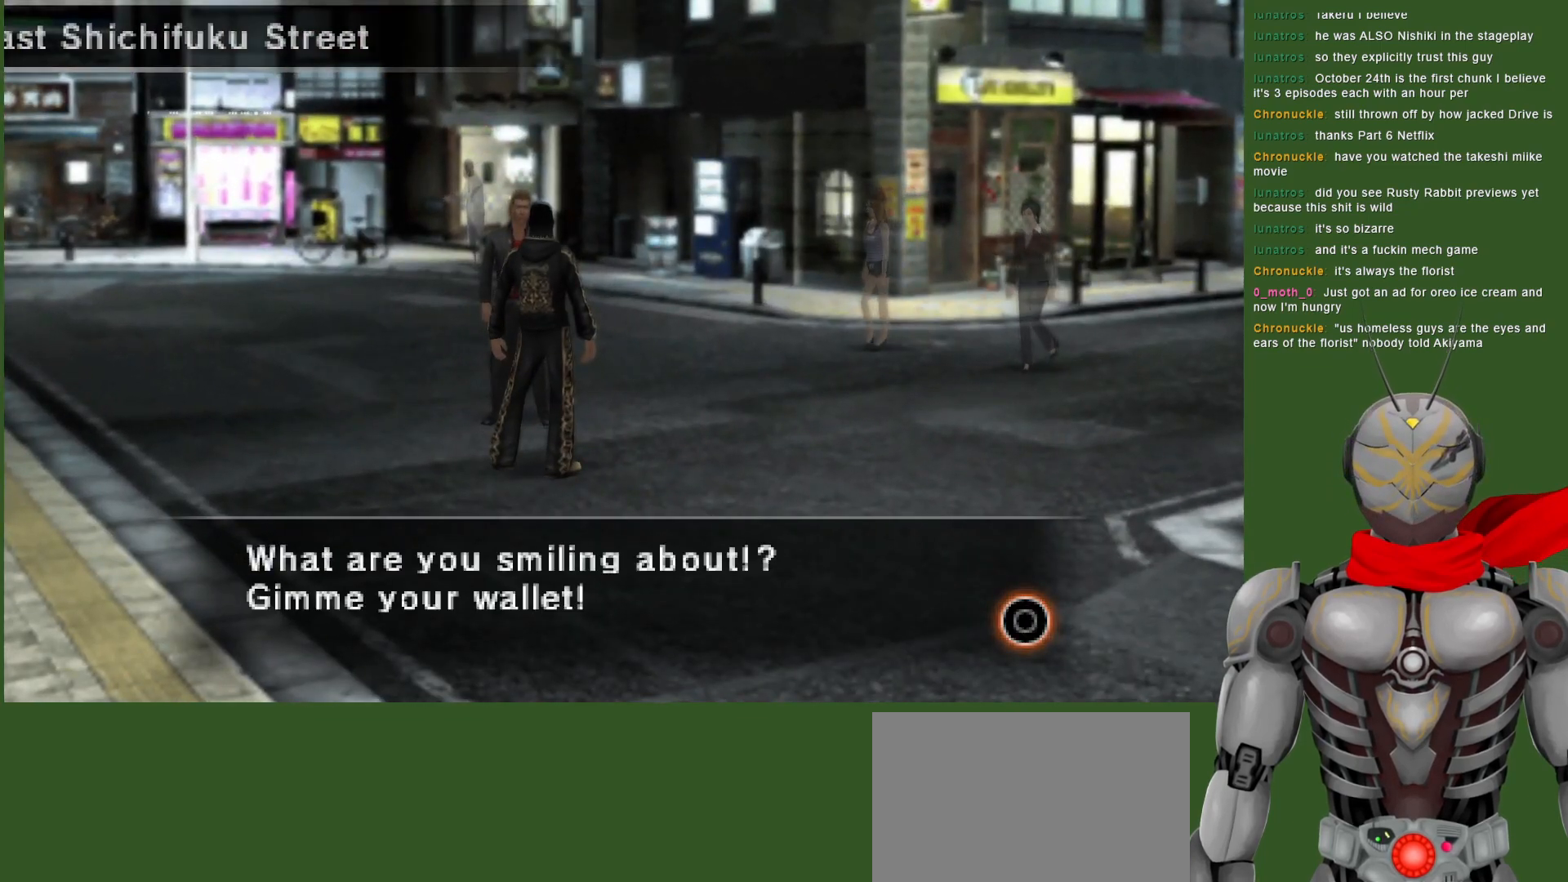
{"buttons": [], "left_stick": "center", "right_stick": "center", "events": [[67, "CIRCLE", "up"]]}
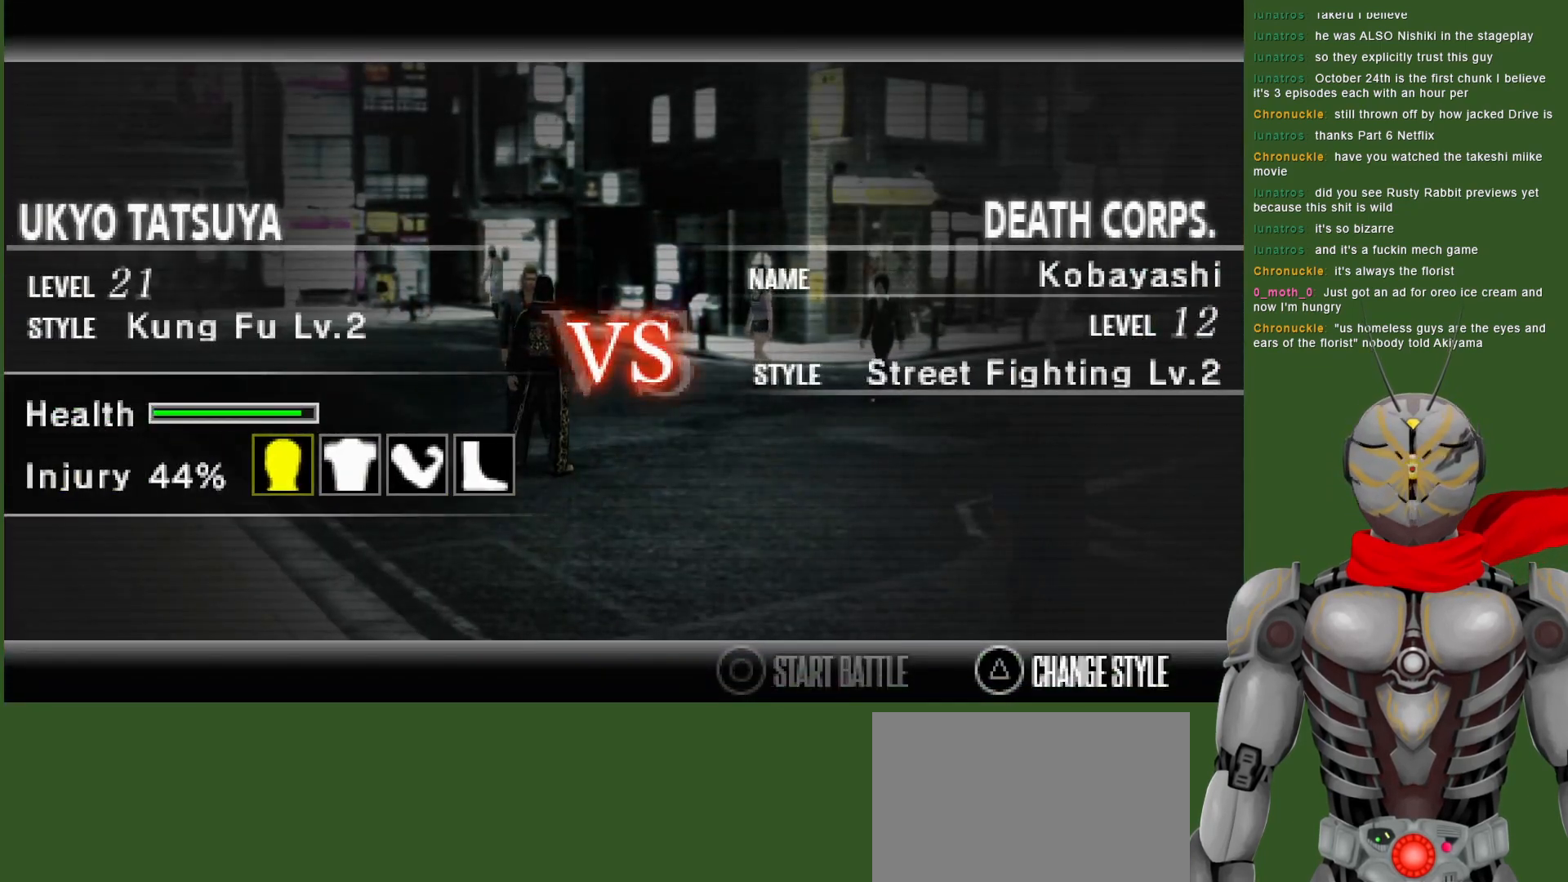
{"buttons": [], "left_stick": "center", "right_stick": "center", "events": [[183, "CIRCLE", "down"], [333, "CIRCLE", "up"]]}